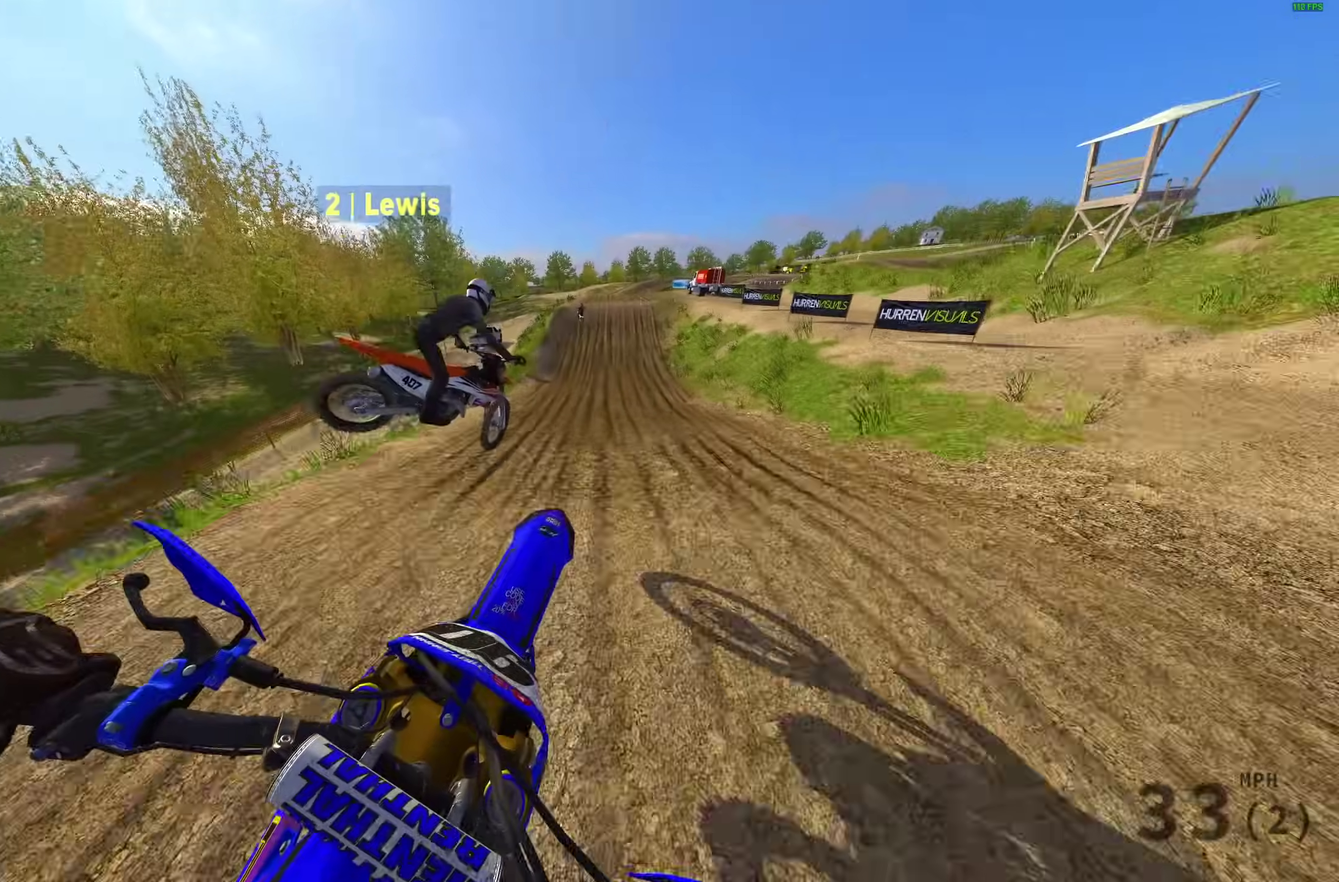
Gameplay with a controller (PlayStation layout); each line is a JSON object with the inputs held at the frame after it (dt_ms = milliseconds from this image to that frame). "events" lists button and stick changes between this image and that frame as [ms after this image, input, new state], when the widget could be followed in between.
{"dt_ms": 600, "buttons": ["R2"], "left_stick": "right", "right_stick": "up-left", "events": [[283, "R2", "down"], [533, "left_stick", "right"], [600, "right_stick", "up-left"]]}
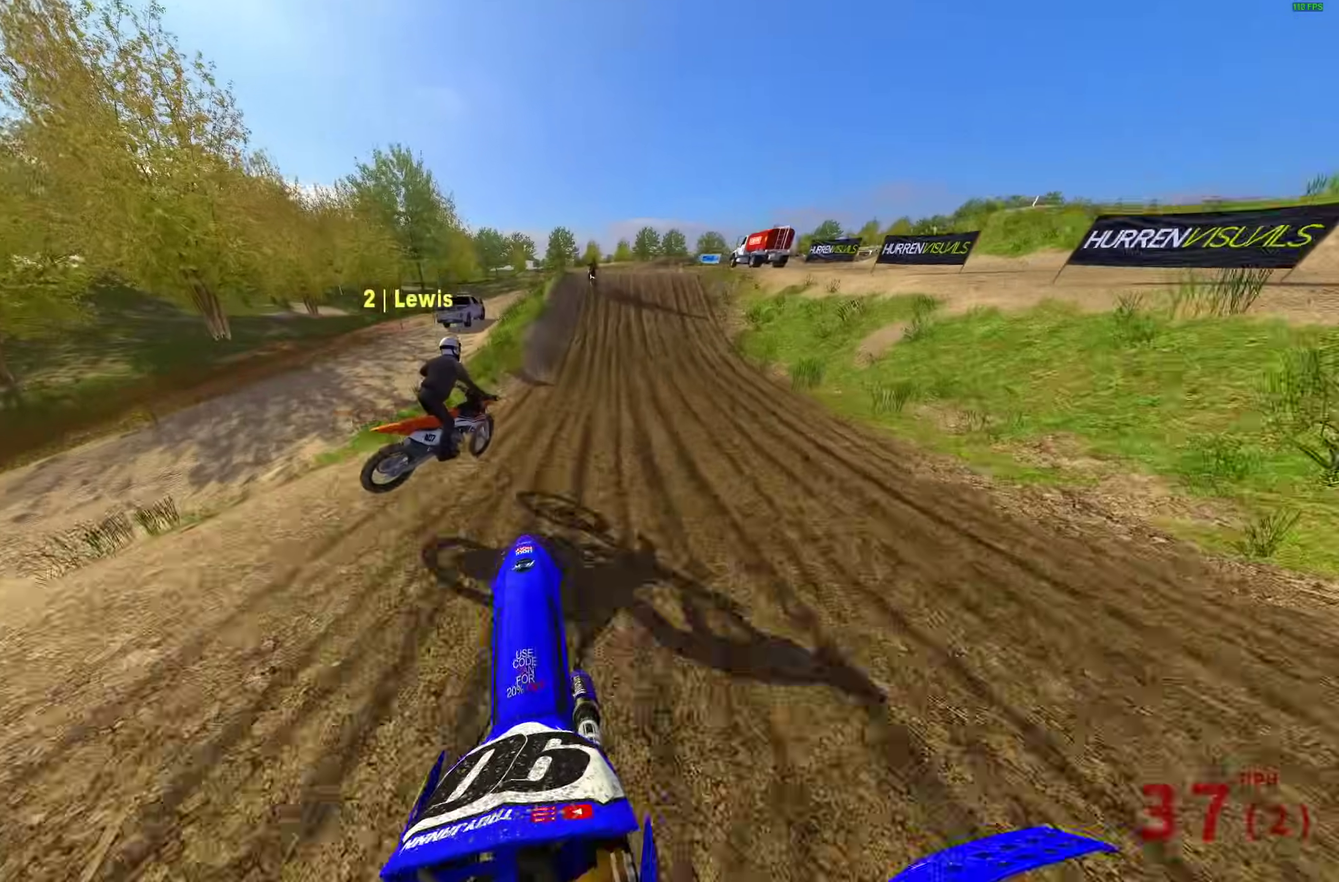
{"dt_ms": 400, "buttons": ["R2"], "left_stick": "right", "right_stick": "left", "events": [[133, "right_stick", "left"]]}
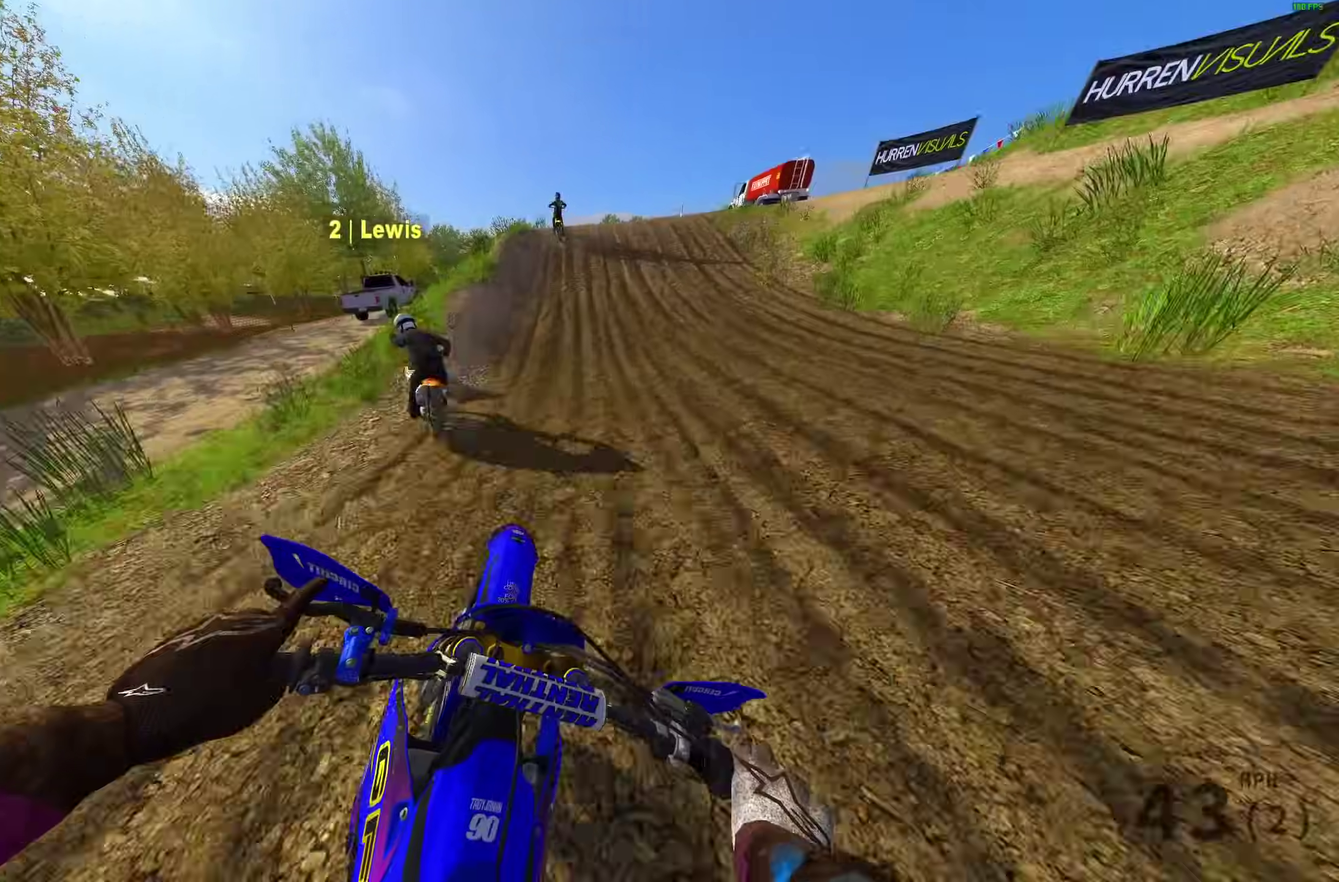
{"dt_ms": 600, "buttons": ["R2"], "left_stick": "up-left", "right_stick": "up-left", "events": [[83, "left_stick", "up-right"], [217, "left_stick", "center"], [250, "right_stick", "up-left"], [483, "left_stick", "up-left"]]}
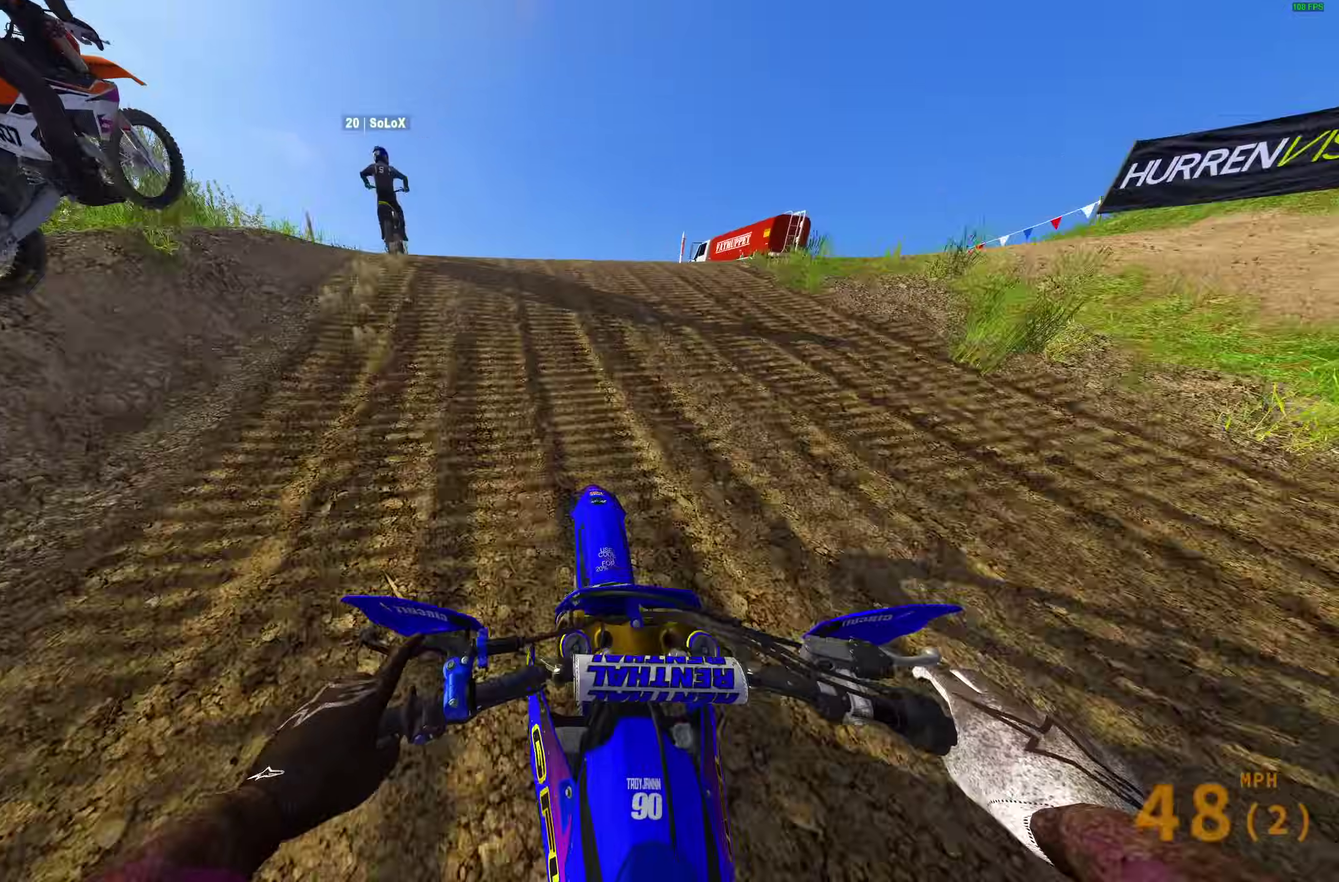
{"dt_ms": 400, "buttons": [], "left_stick": "center", "right_stick": "center", "events": [[167, "right_stick", "center"], [317, "R2", "up"], [367, "left_stick", "center"]]}
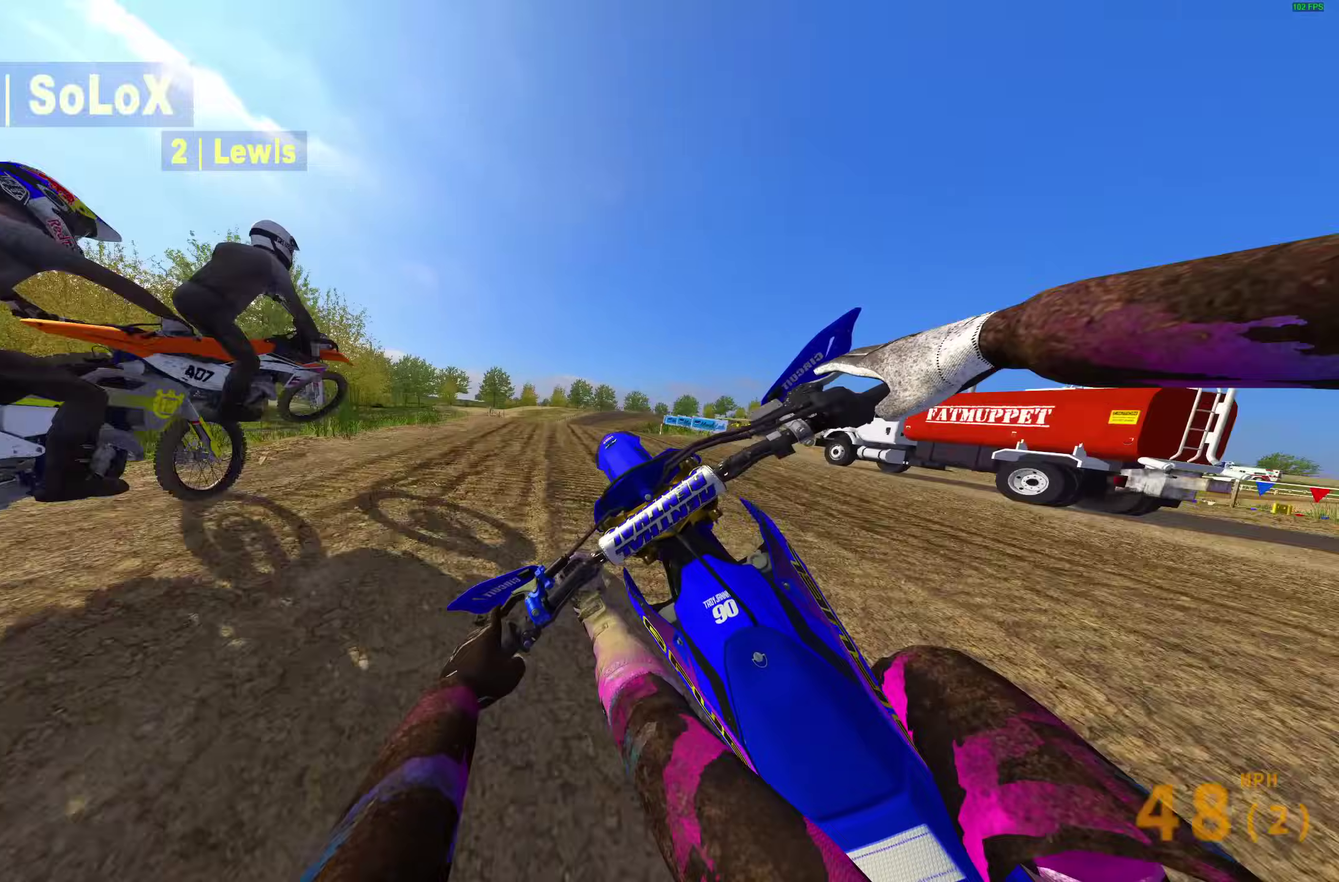
{"dt_ms": 500, "buttons": ["TRIANGLE"], "left_stick": "center", "right_stick": "center", "events": [[367, "TRIANGLE", "down"]]}
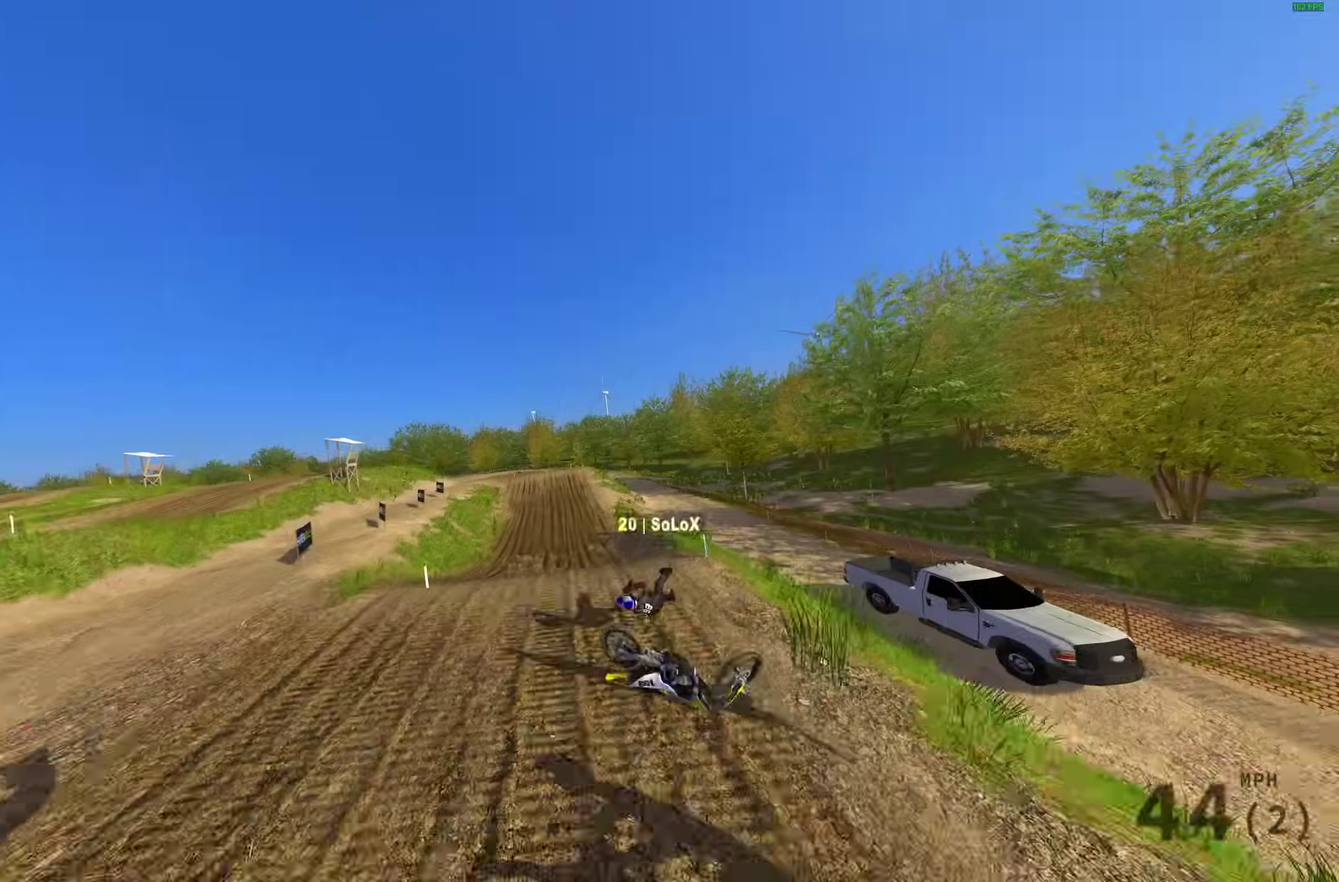
{"dt_ms": 500, "buttons": [], "left_stick": "up-right", "right_stick": "center"}
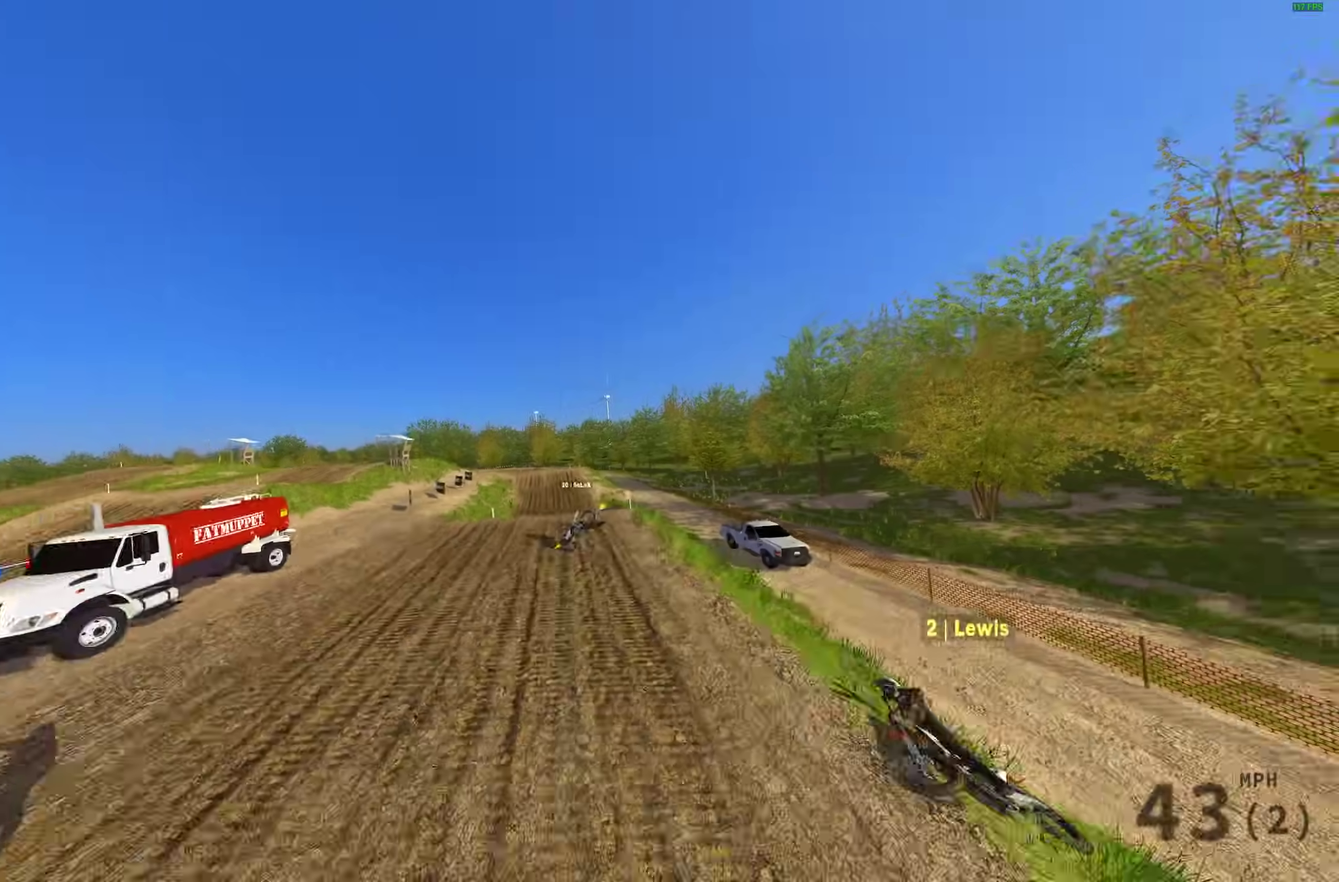
{"dt_ms": 500, "buttons": ["R2"], "left_stick": "right", "right_stick": "up-left"}
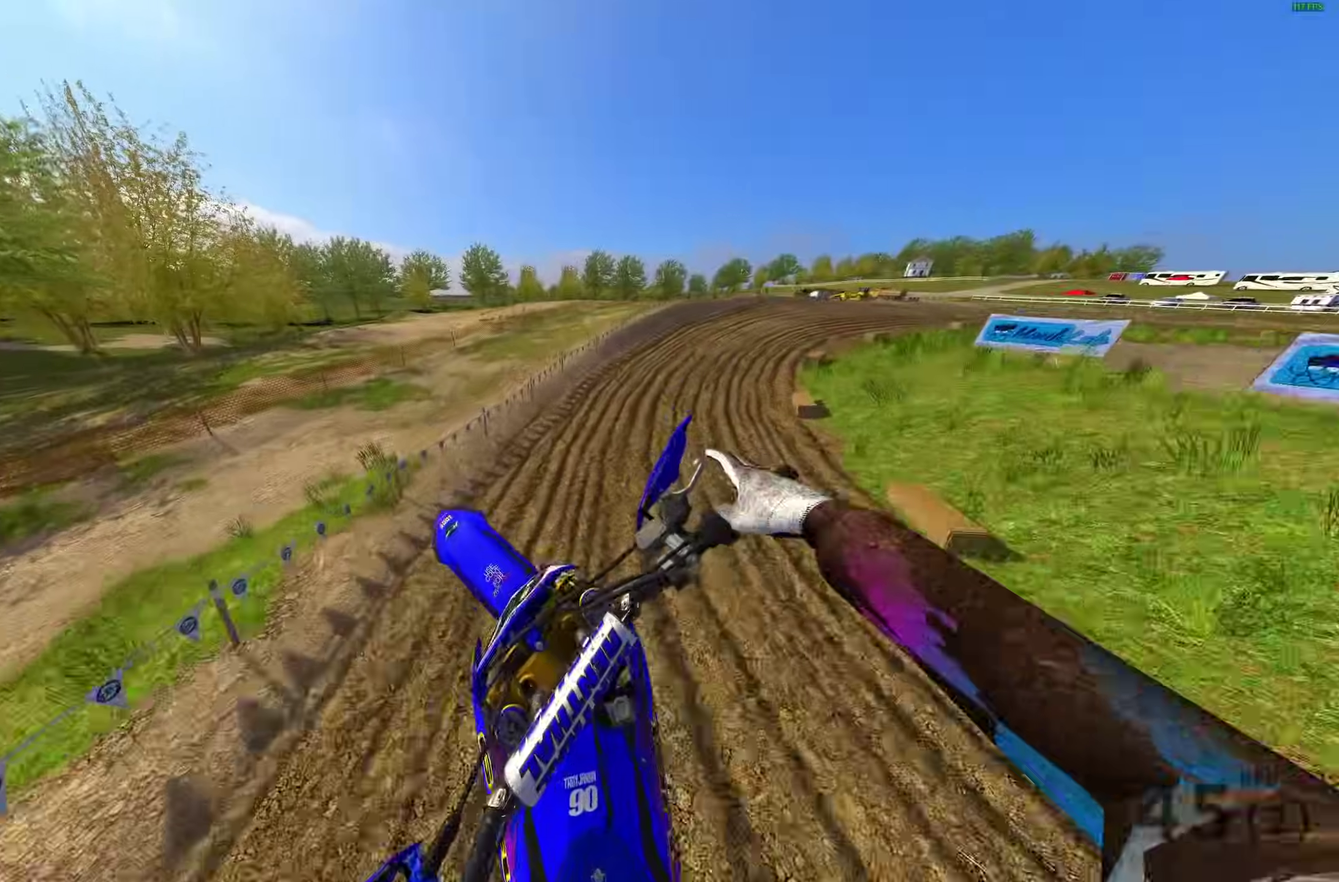
{"dt_ms": 500, "buttons": ["R2"], "left_stick": "right", "right_stick": "center", "events": [[233, "right_stick", "center"], [333, "TRIANGLE", "down"], [450, "TRIANGLE", "up"]]}
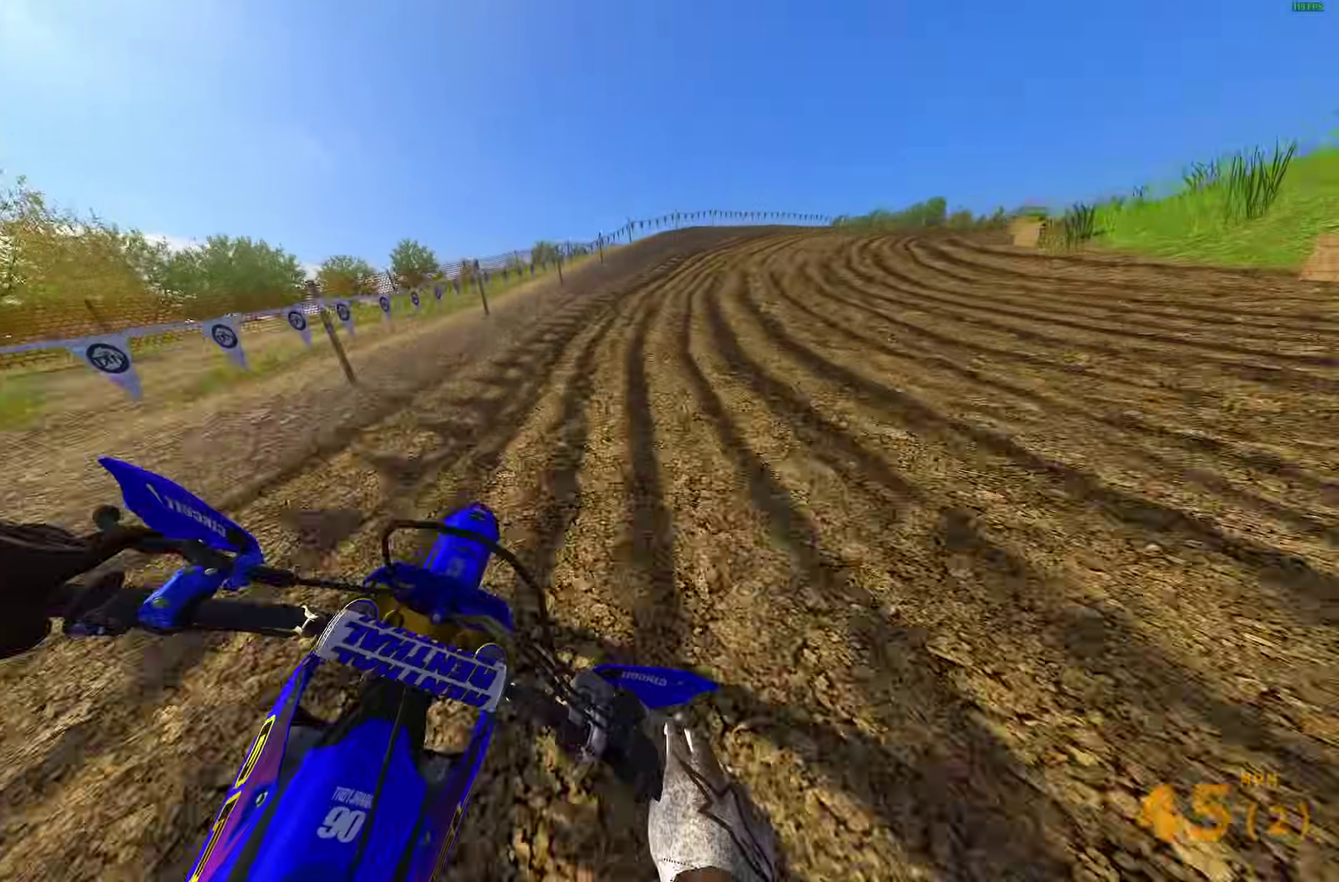
{"dt_ms": 400, "buttons": ["R2"], "left_stick": "right", "right_stick": "up-left", "events": [[367, "right_stick", "up-left"]]}
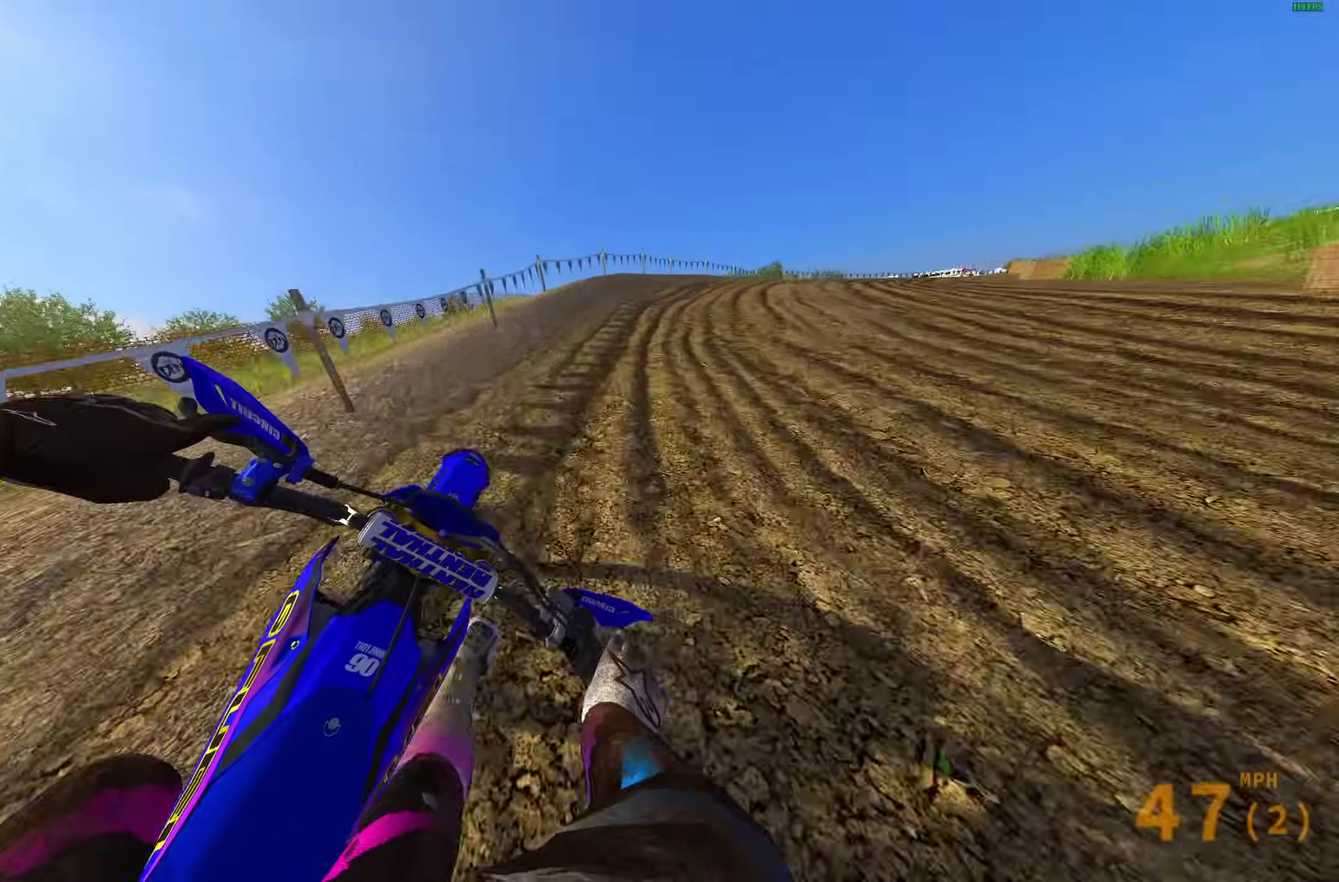
{"dt_ms": 600, "buttons": ["R2"], "left_stick": "right", "right_stick": "up-left", "events": [[217, "R2", "up"], [283, "R2", "down"]]}
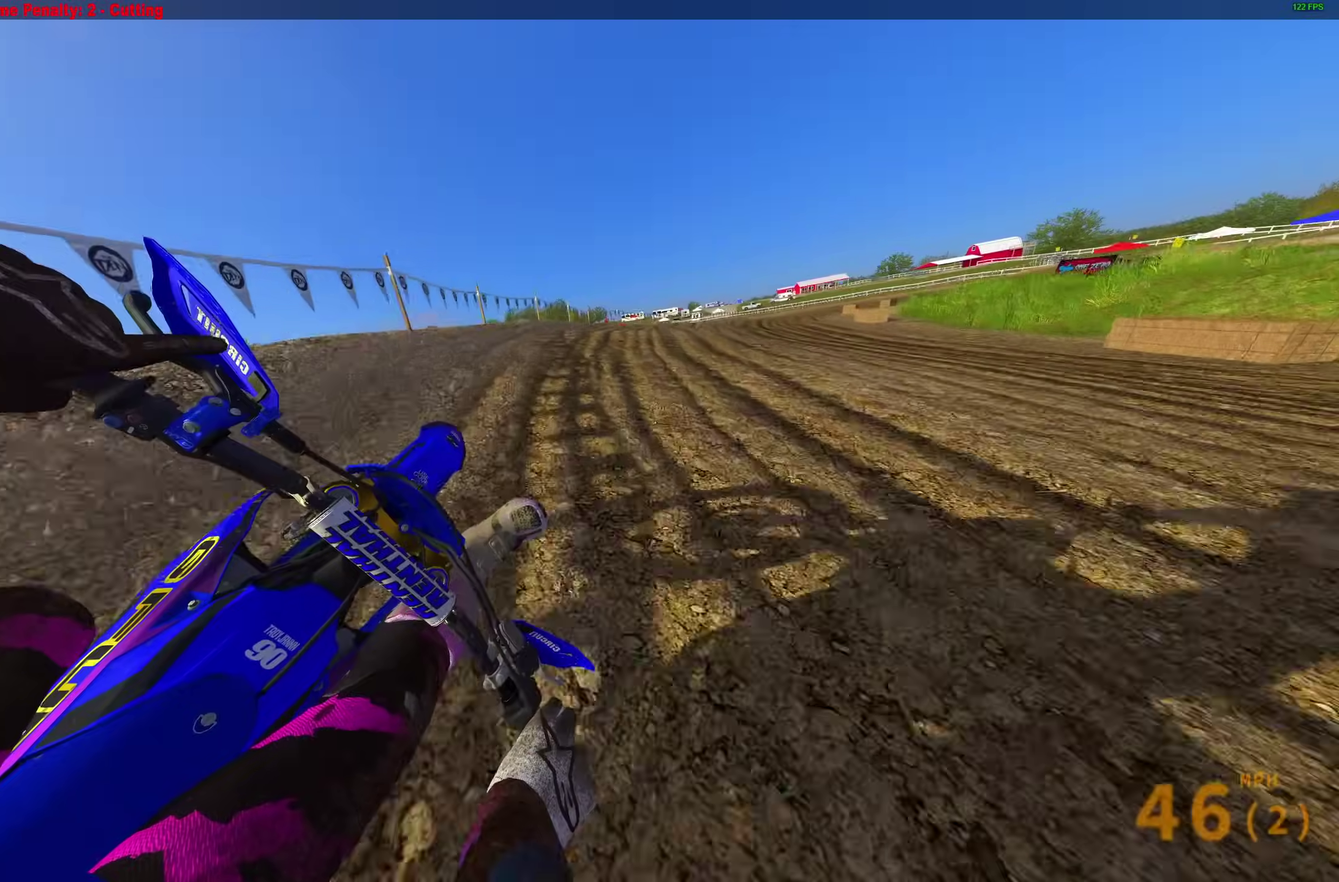
{"dt_ms": 400, "buttons": ["R2"], "left_stick": "right", "right_stick": "left"}
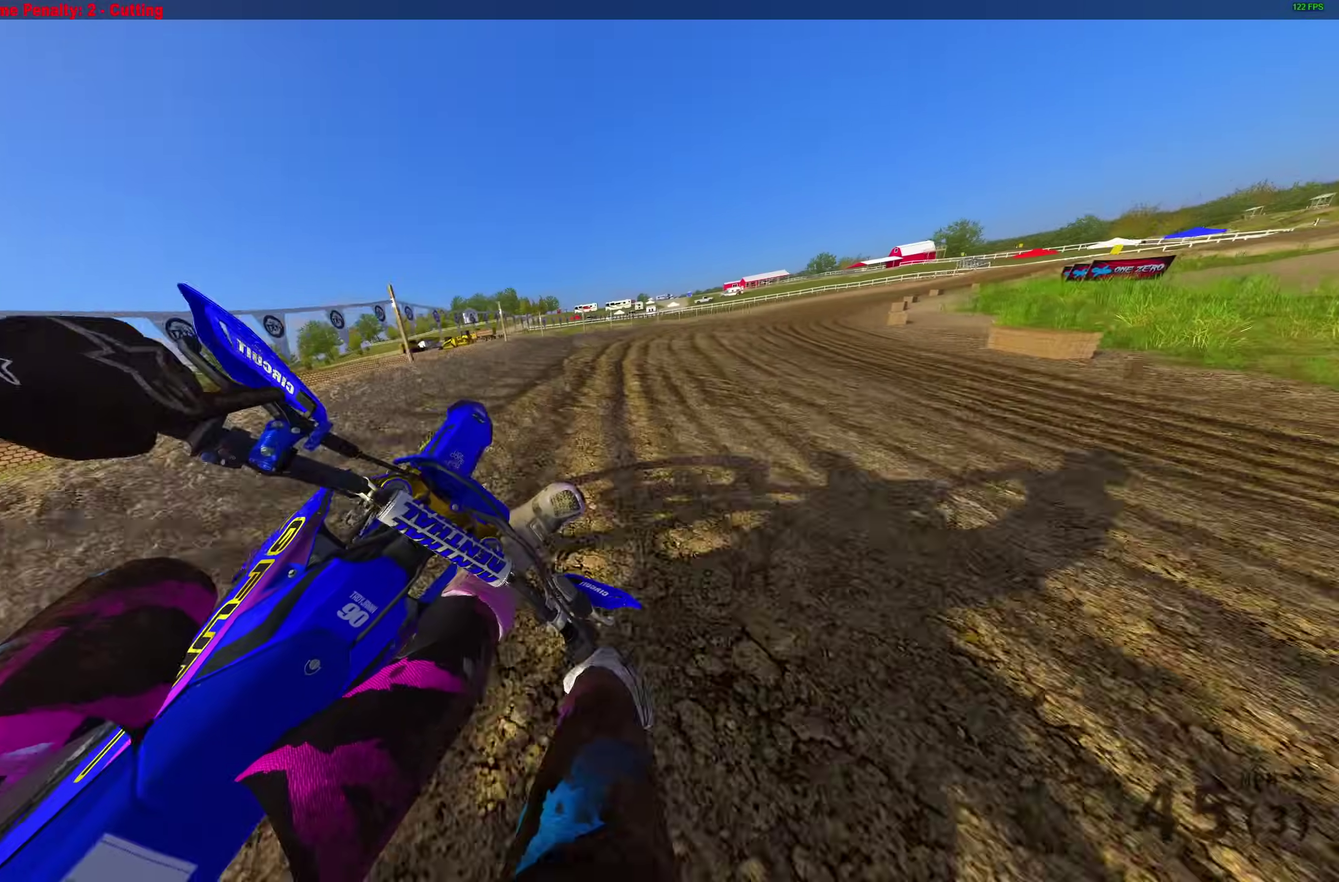
{"dt_ms": 600, "buttons": ["R2"], "left_stick": "right", "right_stick": "left", "events": [[133, "R2", "up"], [417, "R2", "down"]]}
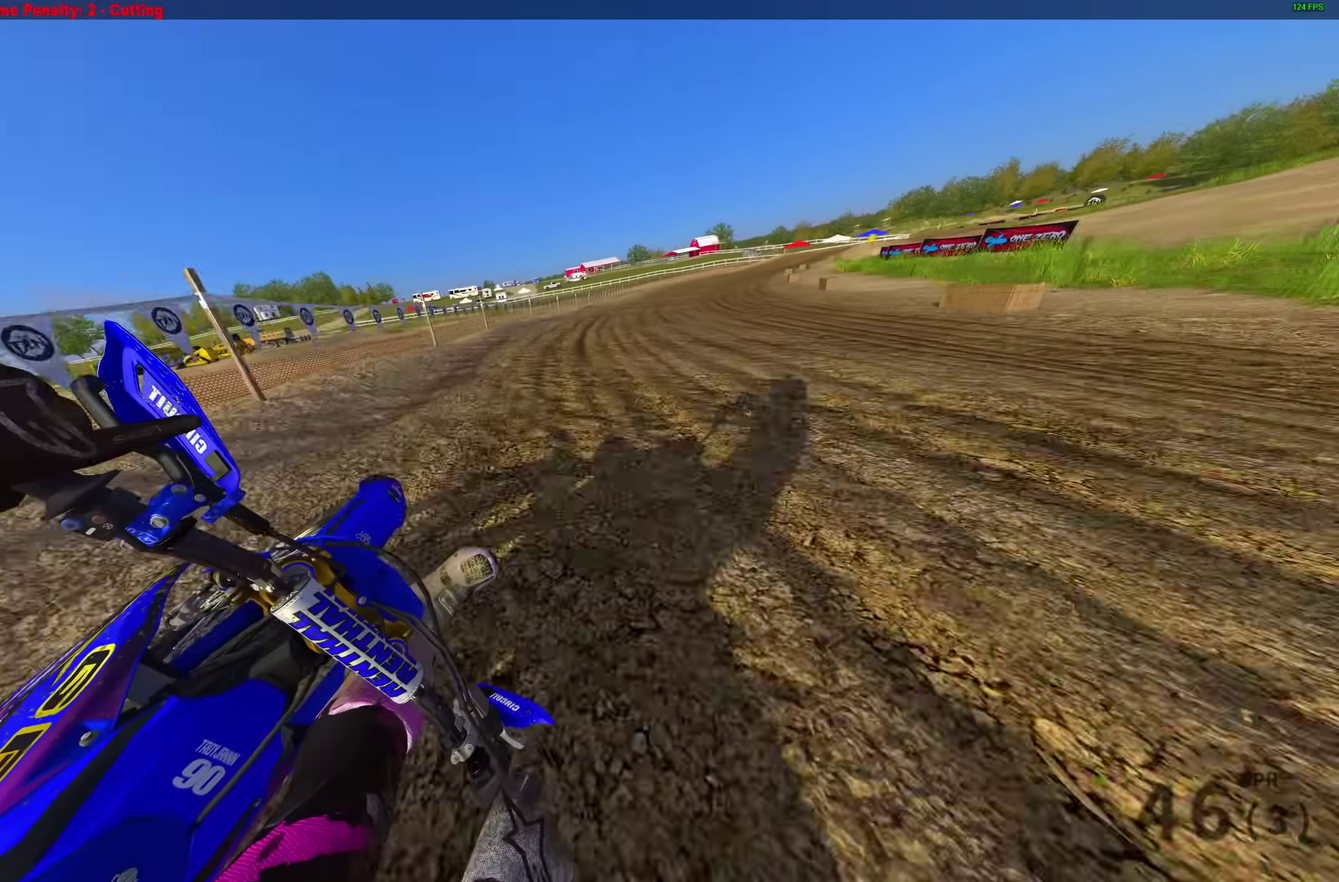
{"dt_ms": 300, "buttons": ["R2"], "left_stick": "right", "right_stick": "left", "events": []}
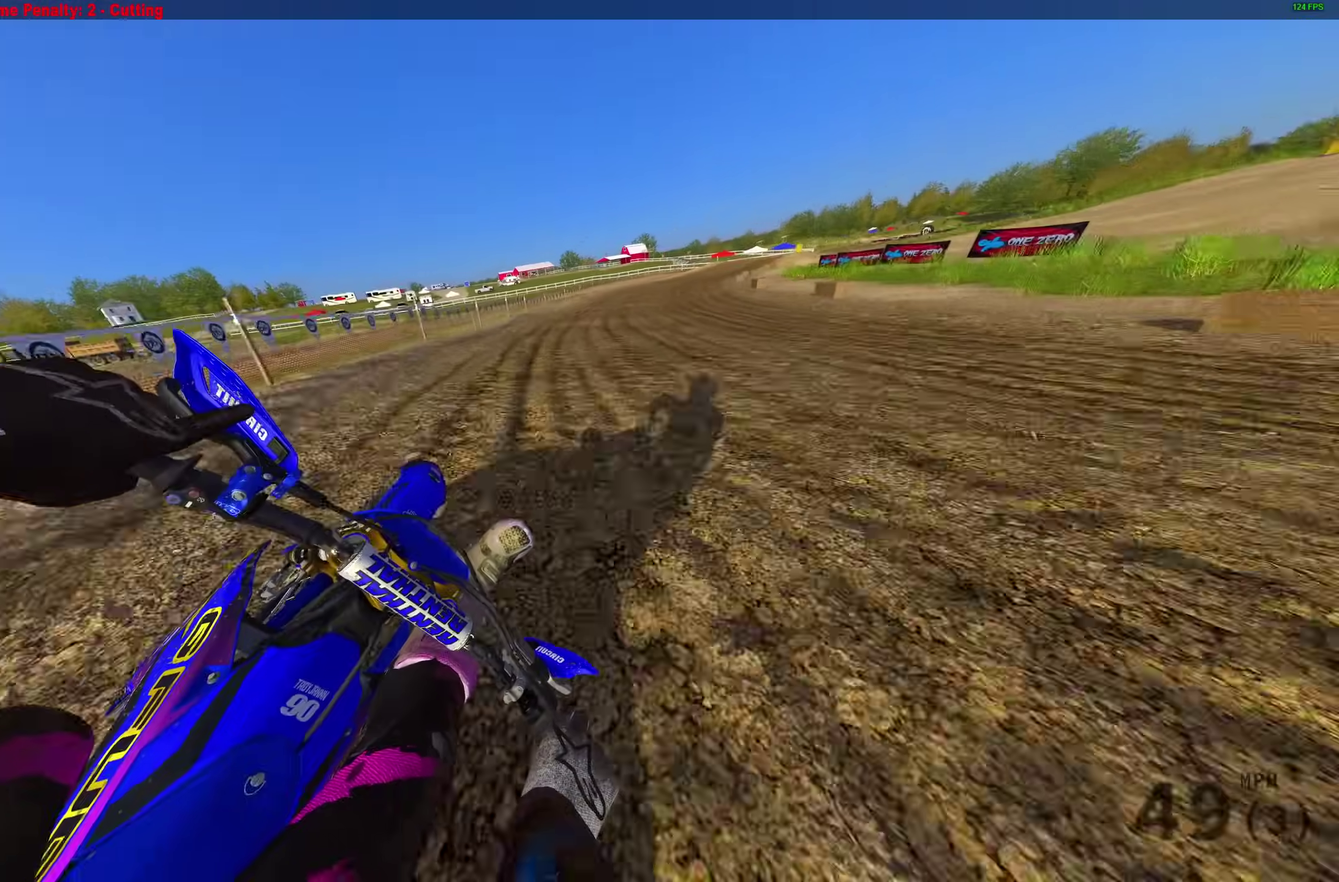
{"dt_ms": 700, "buttons": ["R2"], "left_stick": "right", "right_stick": "left"}
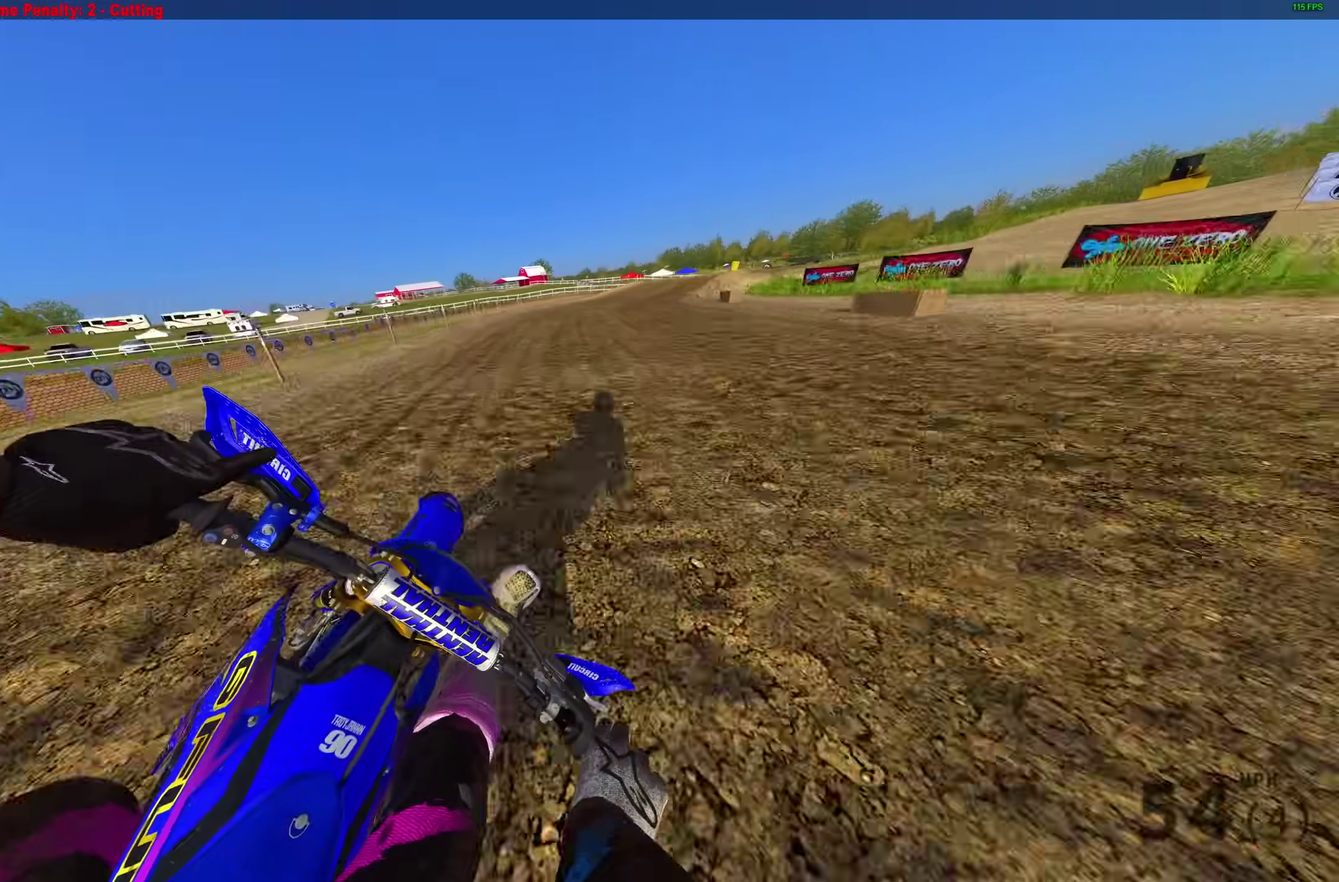
{"dt_ms": 300, "buttons": ["R2"], "left_stick": "right", "right_stick": "left", "events": []}
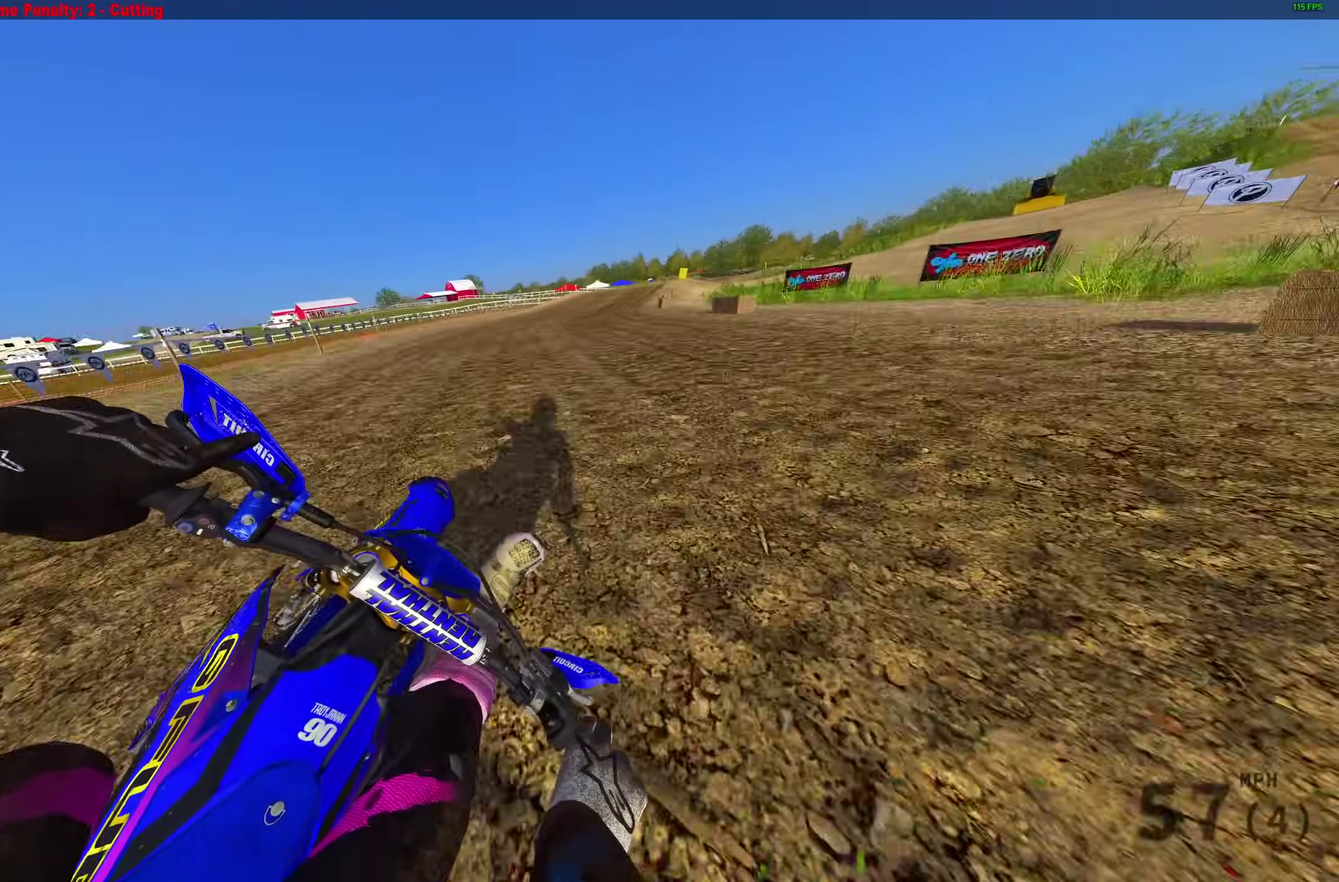
{"dt_ms": 900, "buttons": [], "left_stick": "right", "right_stick": "center", "events": [[800, "right_stick", "center"], [867, "R2", "up"]]}
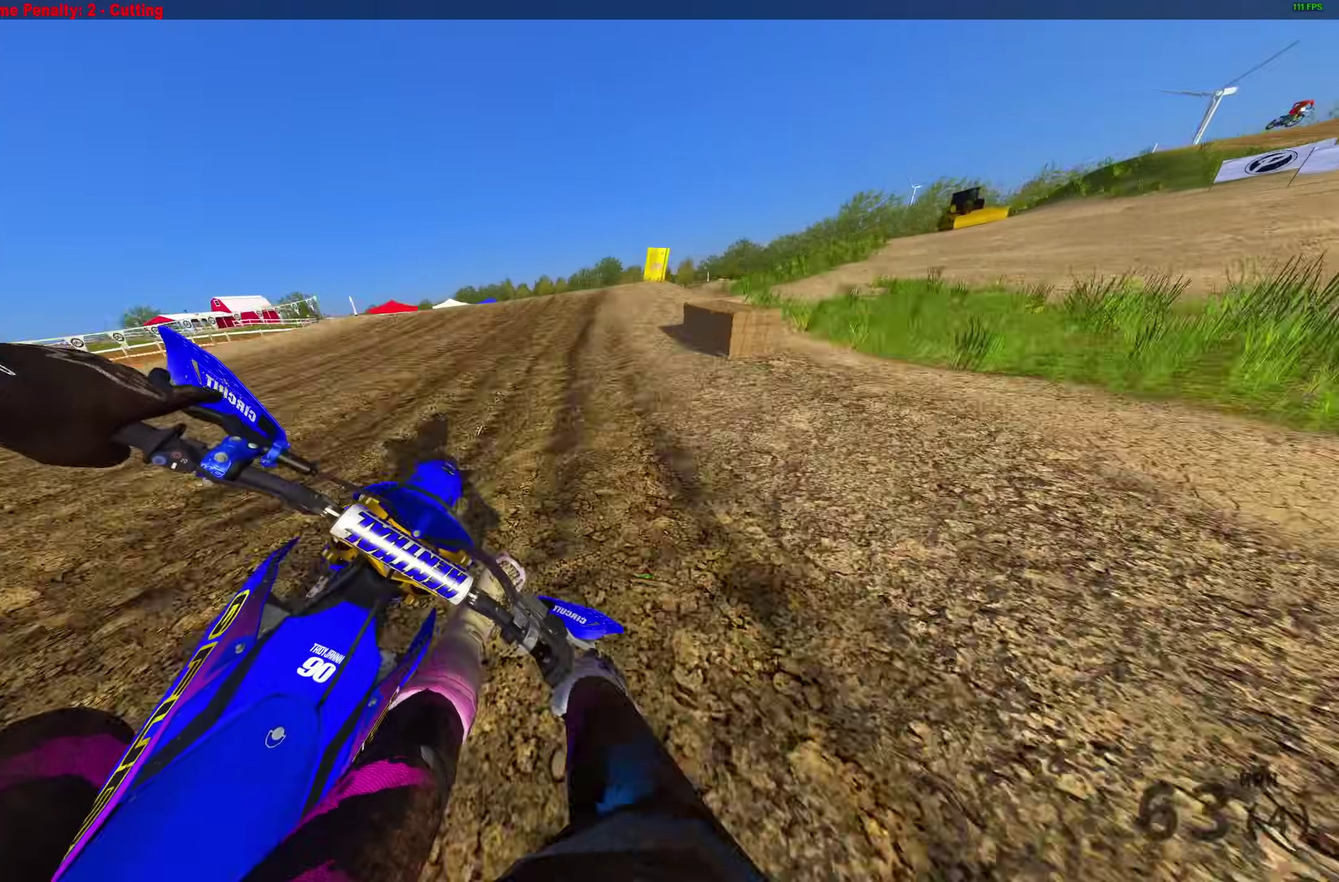
{"dt_ms": 300, "buttons": [], "left_stick": "right", "right_stick": "center", "events": []}
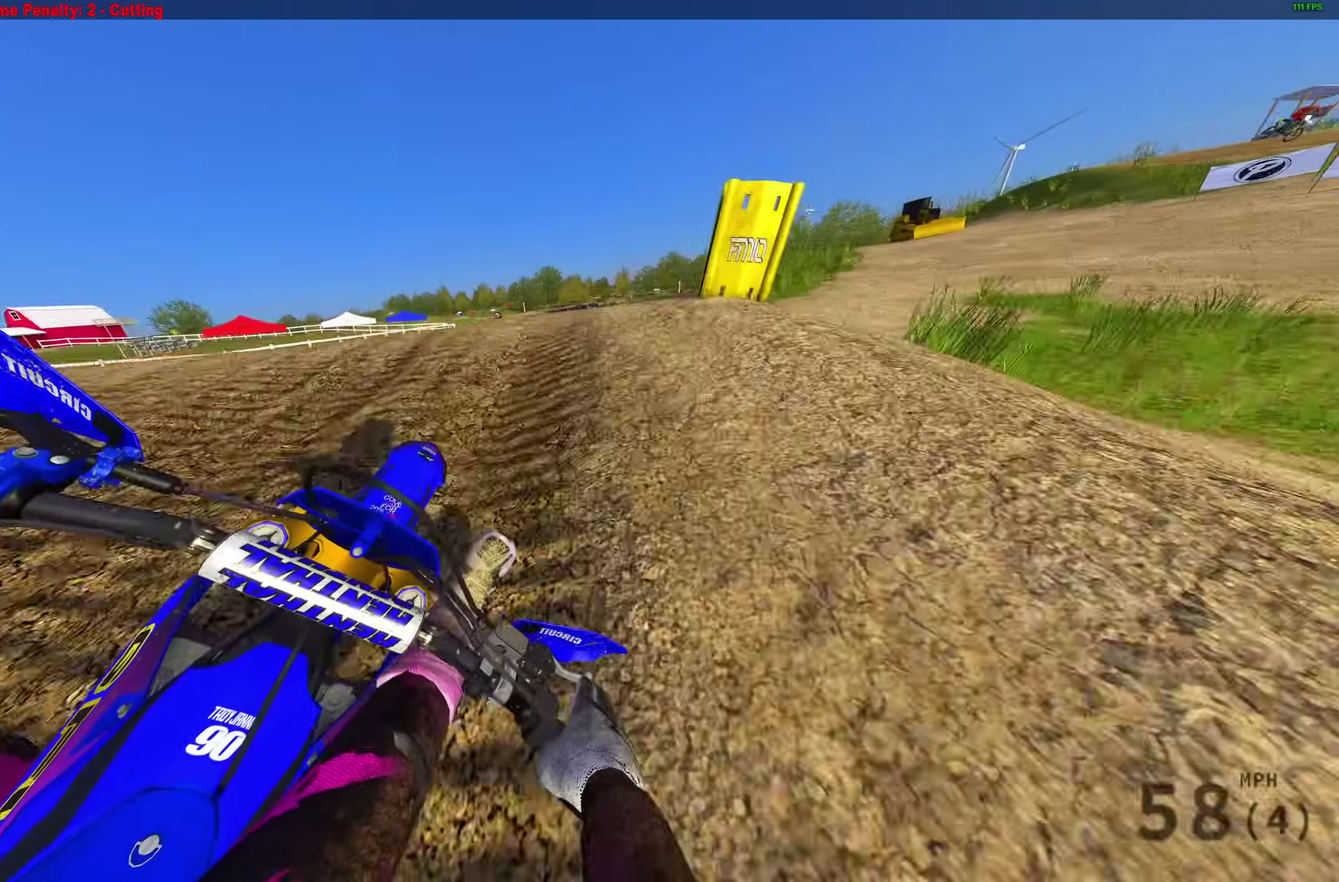
{"dt_ms": 700, "buttons": ["R2"], "left_stick": "center", "right_stick": "up-left", "events": [[83, "CROSS", "down"], [167, "CROSS", "up"], [217, "left_stick", "center"], [233, "R2", "down"], [283, "left_stick", "left"], [333, "CROSS", "down"], [333, "left_stick", "up-left"], [433, "CROSS", "up"], [433, "L1", "down"], [550, "left_stick", "center"], [583, "L1", "up"], [633, "right_stick", "up-left"]]}
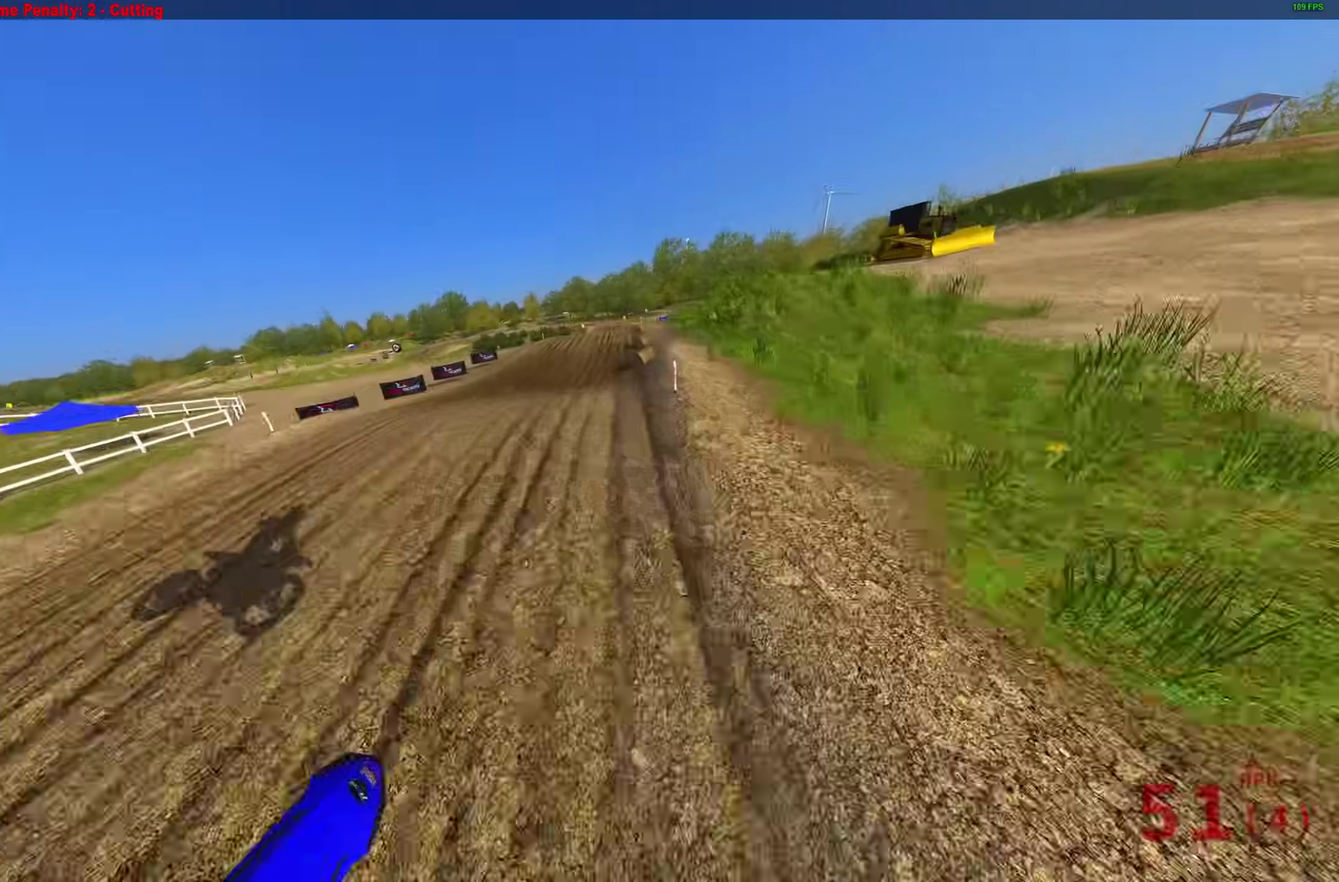
{"dt_ms": 300, "buttons": ["R2"], "left_stick": "center", "right_stick": "up-left", "events": []}
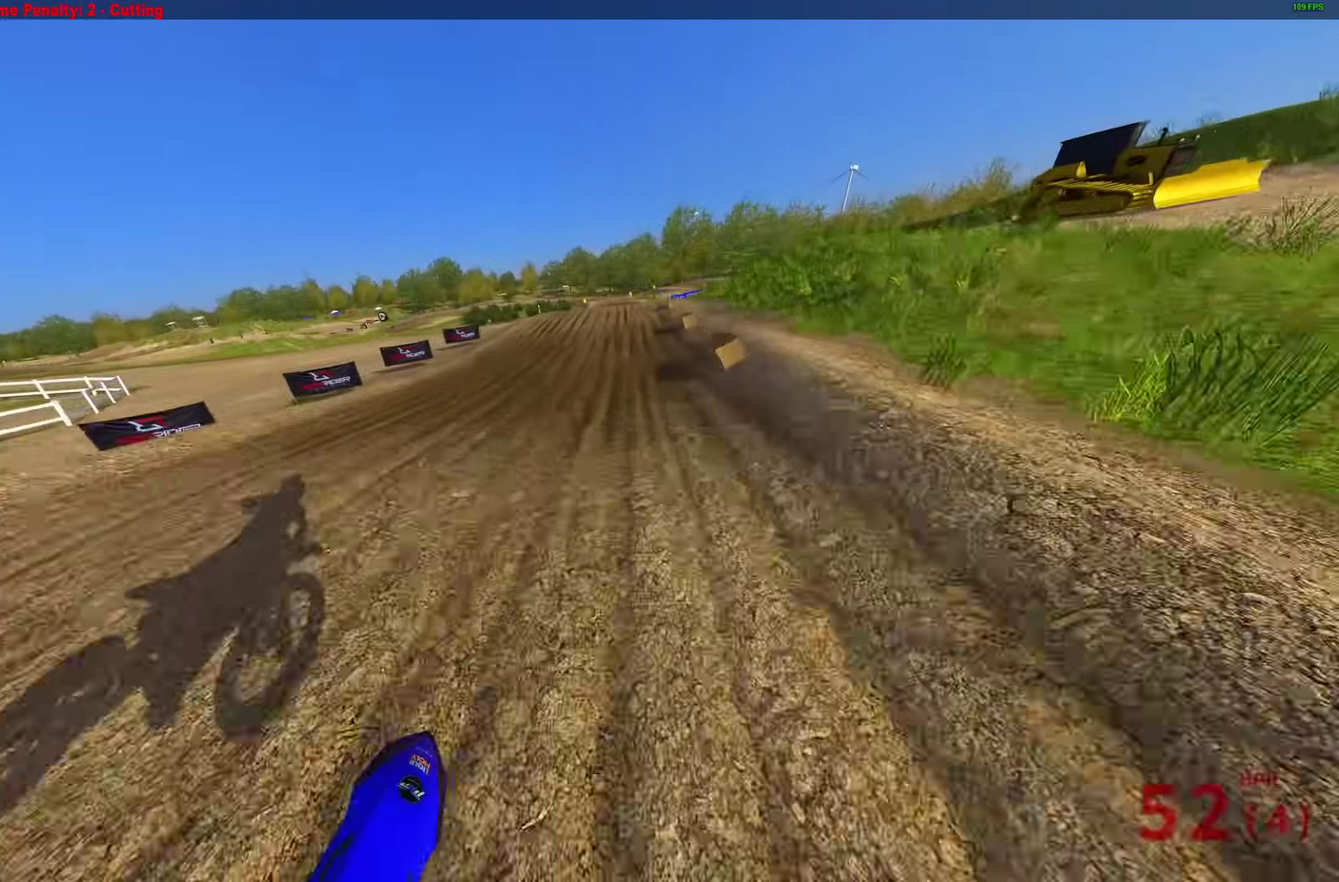
{"dt_ms": 600, "buttons": ["R2"], "left_stick": "right", "right_stick": "up-left", "events": [[500, "left_stick", "right"]]}
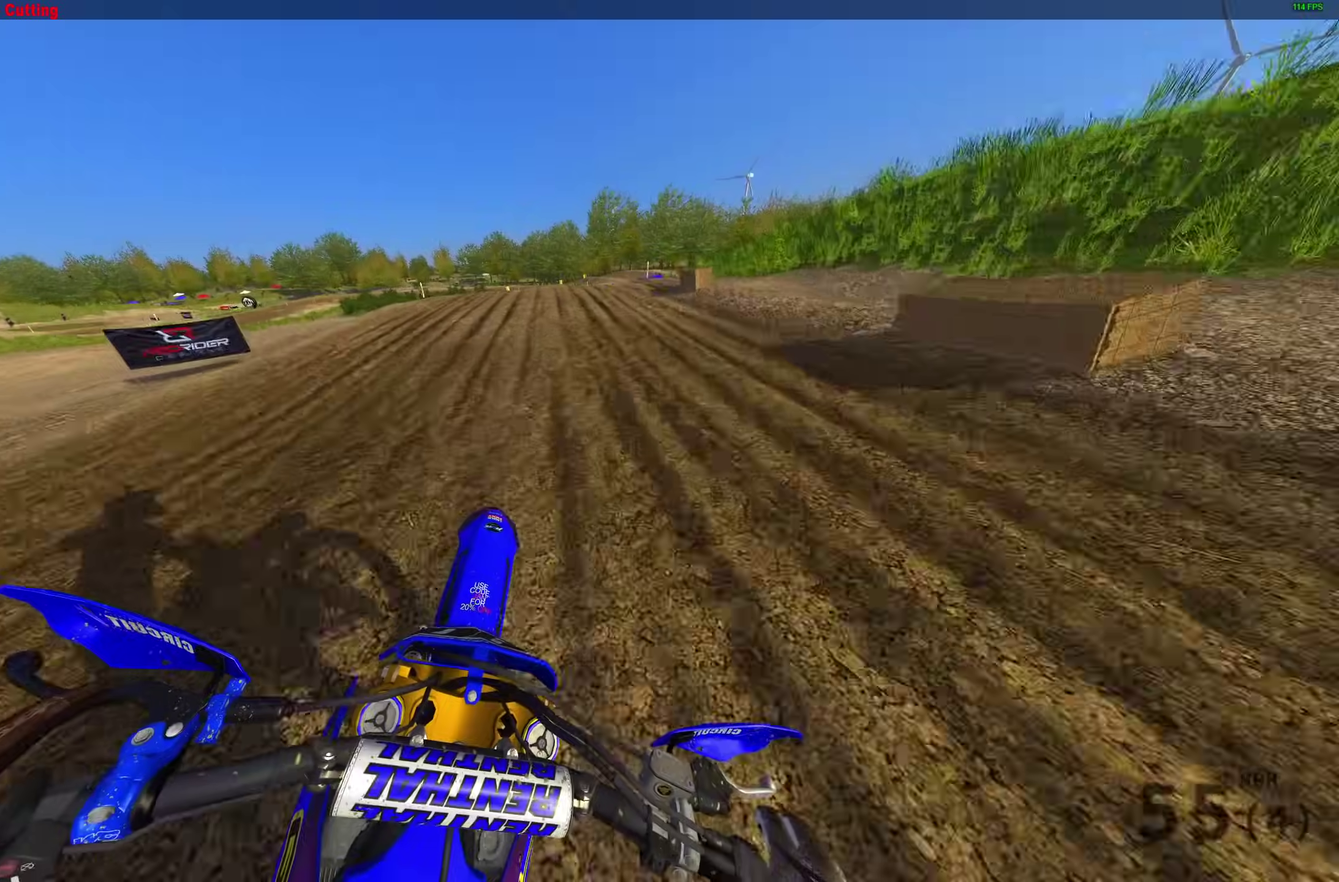
{"dt_ms": 400, "buttons": ["R2"], "left_stick": "center", "right_stick": "up", "events": [[150, "left_stick", "center"], [267, "right_stick", "up"]]}